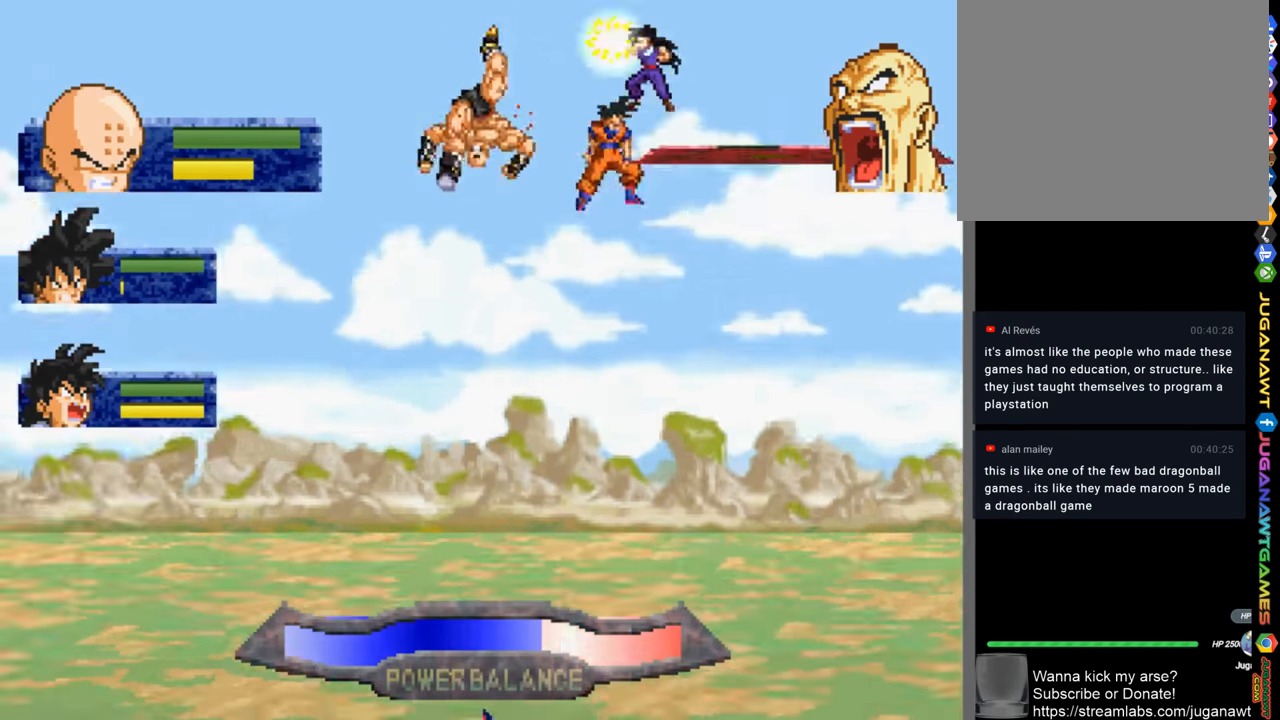
Gameplay with a controller (PlayStation layout); each line is a JSON object with the inputs held at the frame after it. "events" lists button and stick changes between this image and that frame as [ms after this image, input, new state], when the widget could be followed in between.
{"buttons": [], "left_stick": "center", "right_stick": "center", "events": [[83, "CIRCLE", "up"], [116, "DPAD_RIGHT", "up"], [183, "CIRCLE", "down"], [283, "CIRCLE", "up"], [383, "CIRCLE", "down"], [450, "CIRCLE", "up"]]}
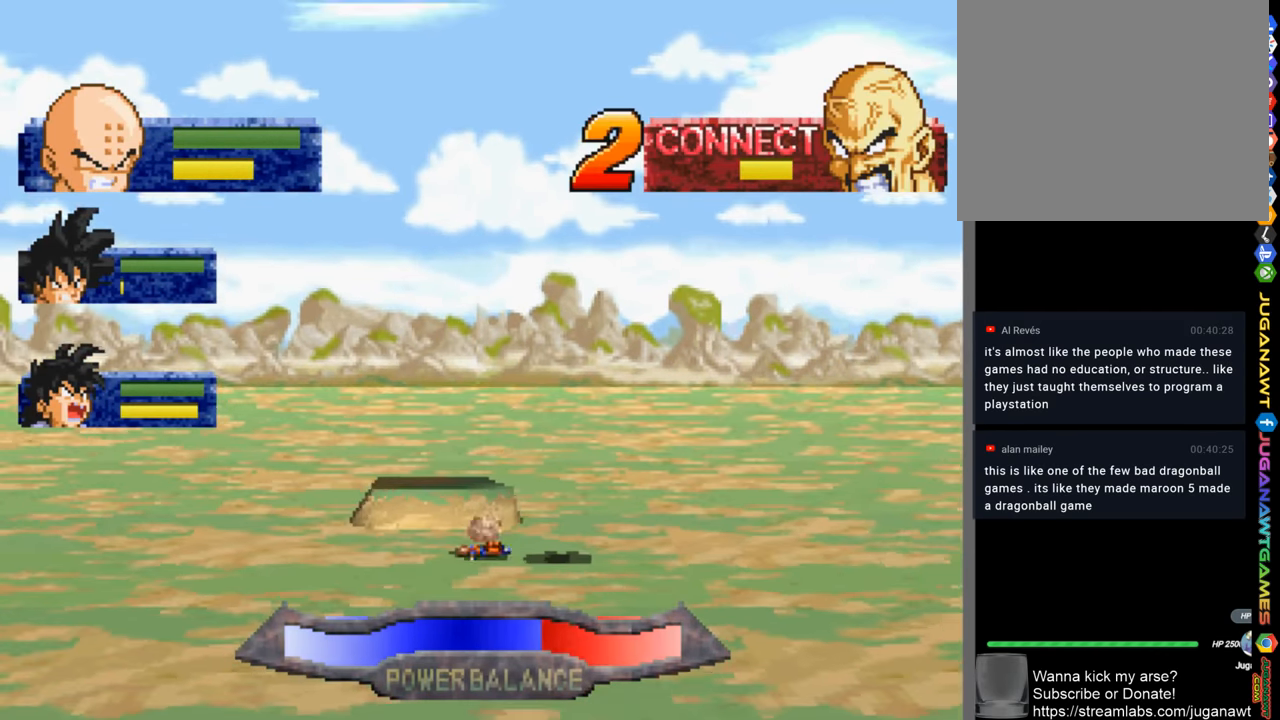
{"buttons": ["DPAD_DOWN"], "left_stick": "center", "right_stick": "center", "events": [[283, "DPAD_DOWN", "down"]]}
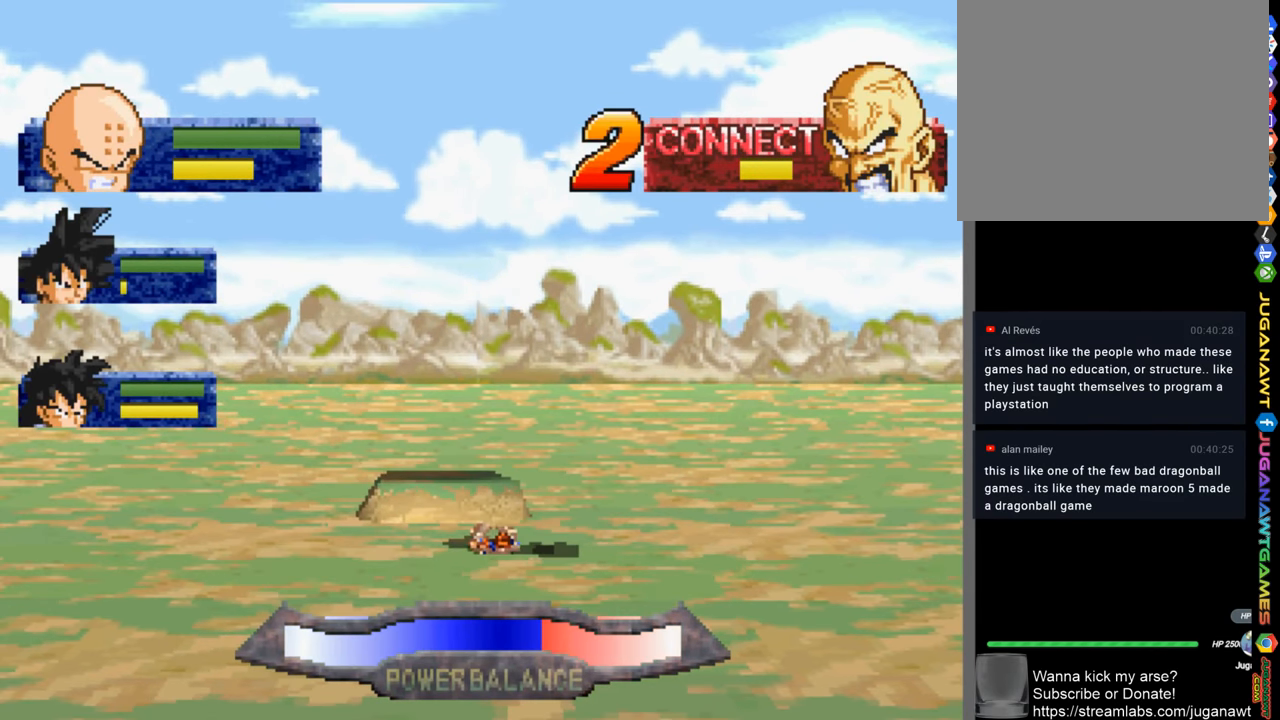
{"buttons": ["DPAD_DOWN"], "left_stick": "center", "right_stick": "center", "events": []}
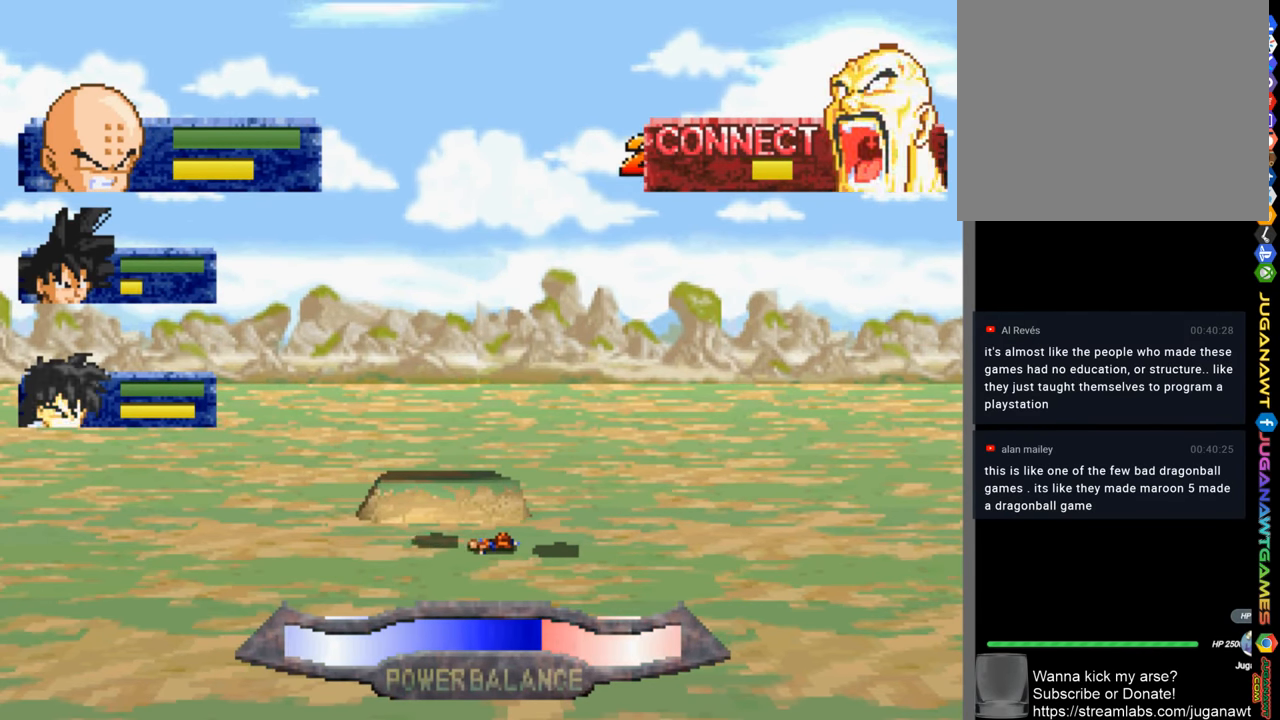
{"buttons": ["DPAD_DOWN"], "left_stick": "center", "right_stick": "center", "events": [[16, "CIRCLE", "down"], [116, "CIRCLE", "up"], [216, "CIRCLE", "down"], [283, "CIRCLE", "up"]]}
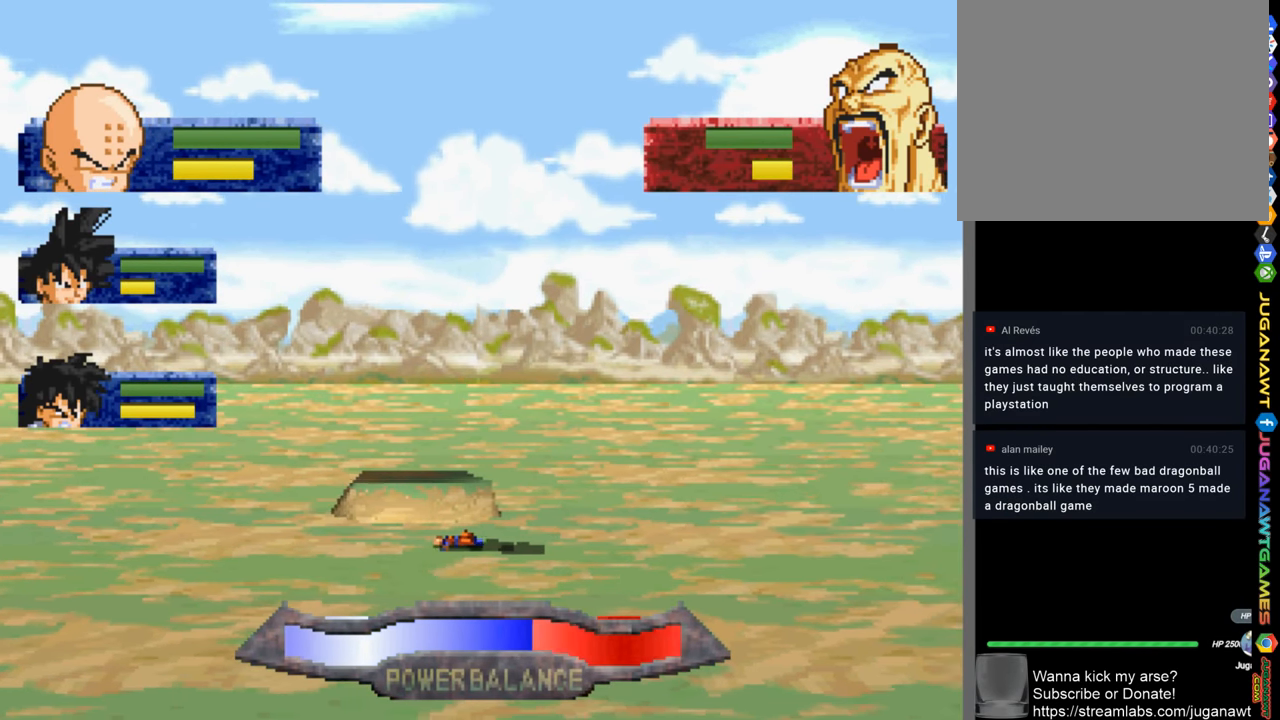
{"buttons": ["DPAD_UP"], "left_stick": "center", "right_stick": "center", "events": [[350, "DPAD_DOWN", "up"], [483, "DPAD_UP", "down"]]}
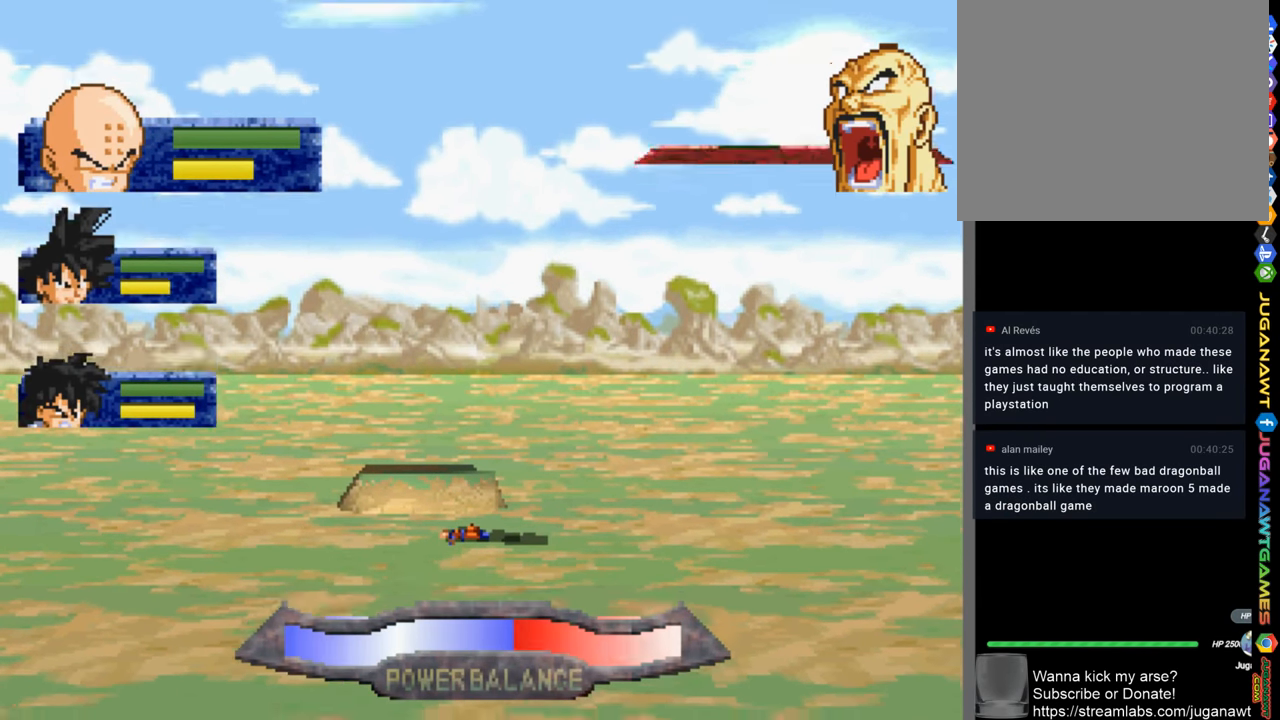
{"buttons": ["DPAD_UP"], "left_stick": "center", "right_stick": "center", "events": [[116, "CIRCLE", "down"], [183, "CIRCLE", "up"]]}
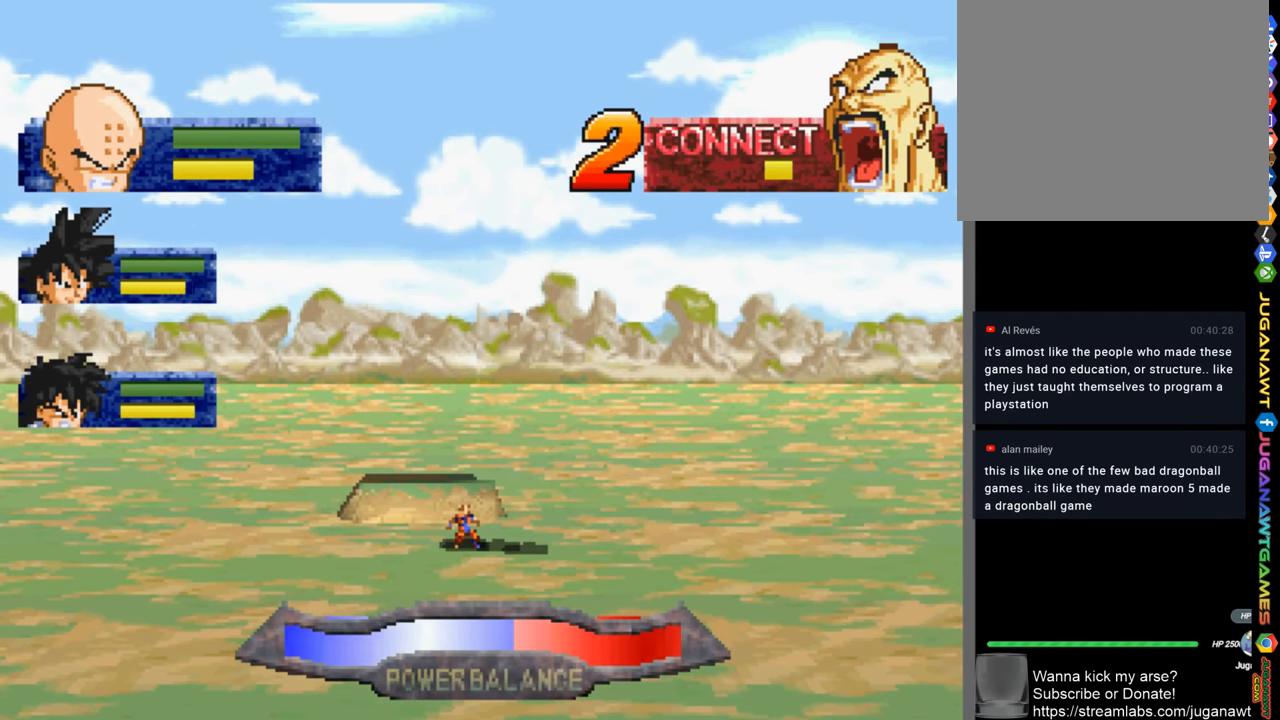
{"buttons": ["DPAD_UP"], "left_stick": "center", "right_stick": "center", "events": []}
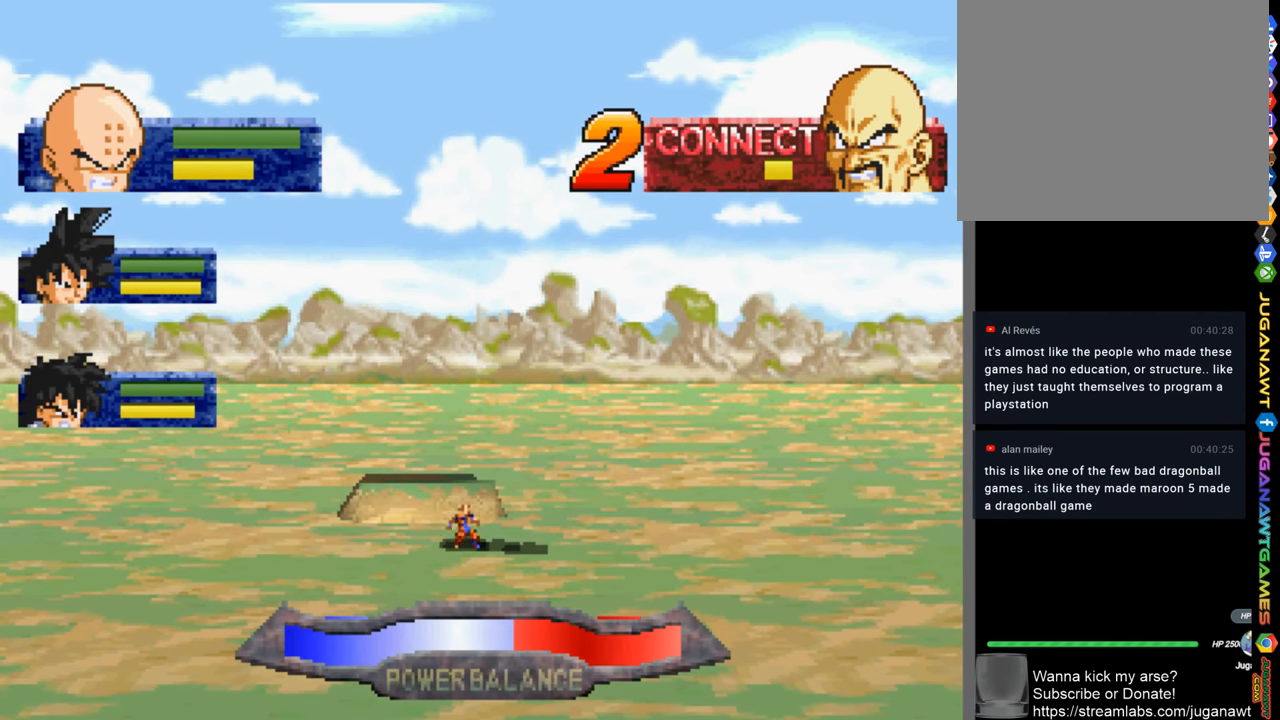
{"buttons": ["DPAD_UP"], "left_stick": "center", "right_stick": "center", "events": []}
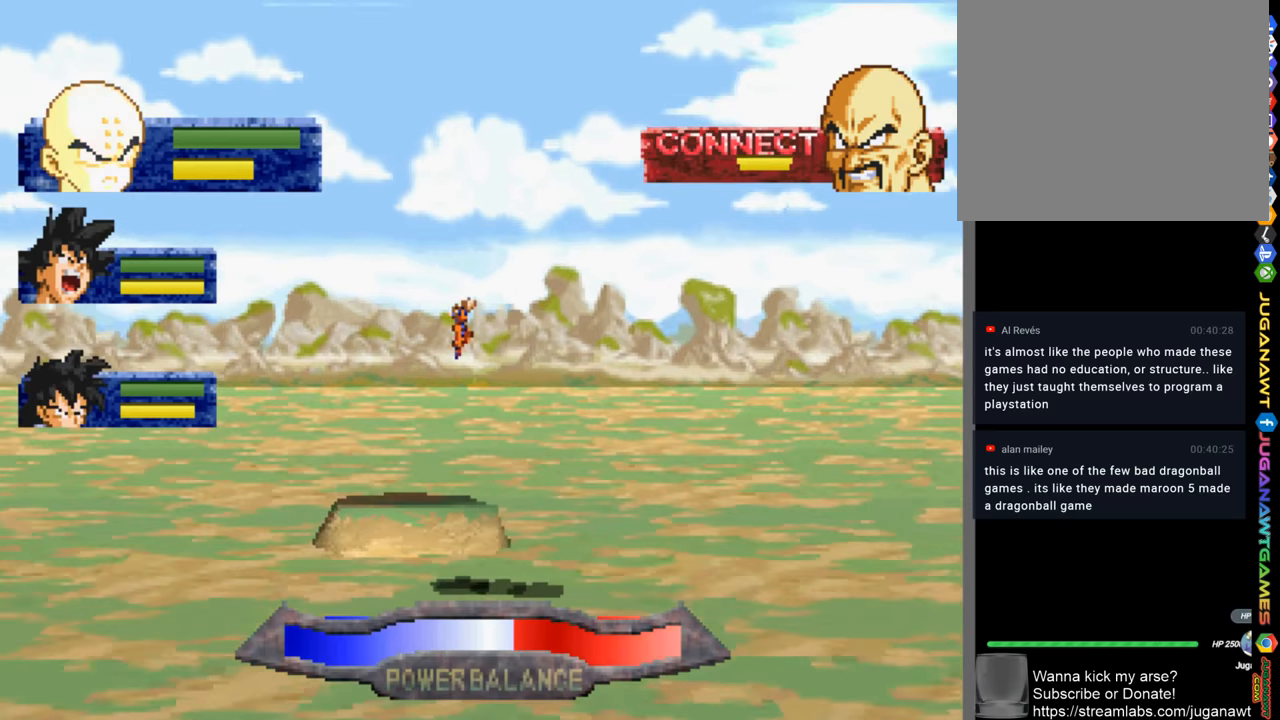
{"buttons": ["DPAD_UP"], "left_stick": "center", "right_stick": "center", "events": [[283, "CIRCLE", "down"], [383, "CIRCLE", "up"]]}
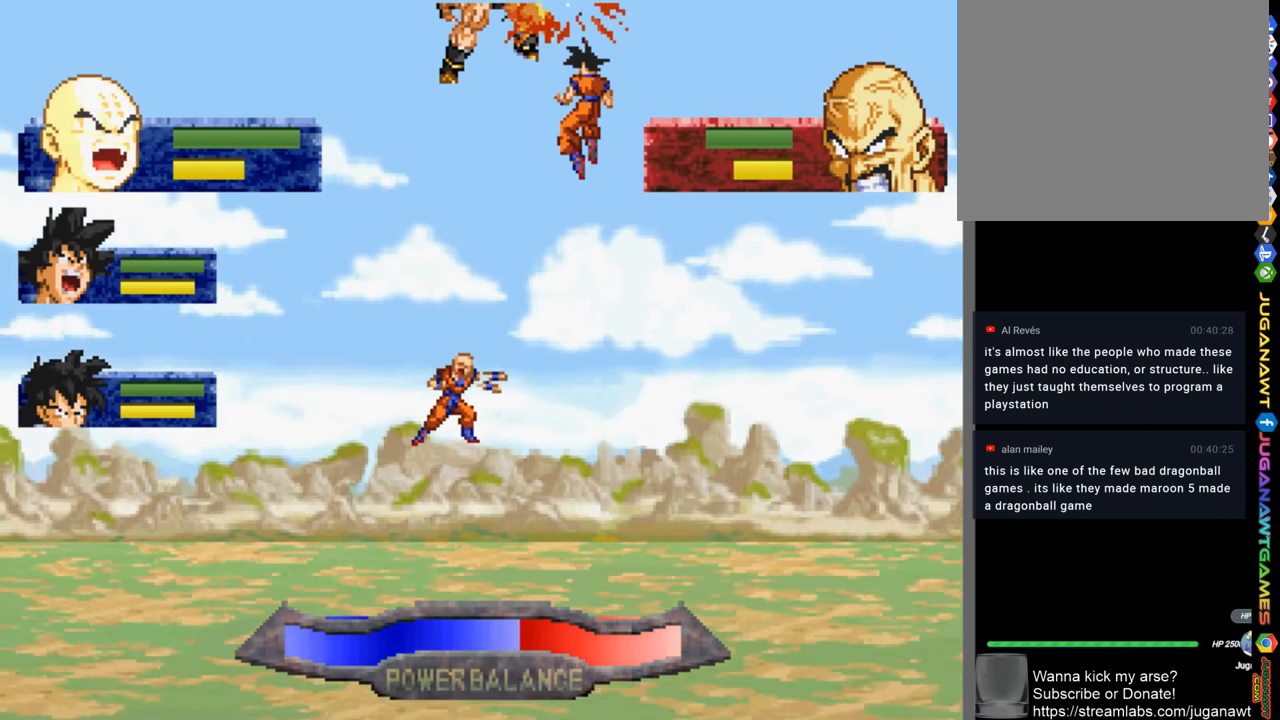
{"buttons": ["DPAD_UP"], "left_stick": "center", "right_stick": "center", "events": [[83, "CIRCLE", "down"], [150, "CIRCLE", "up"]]}
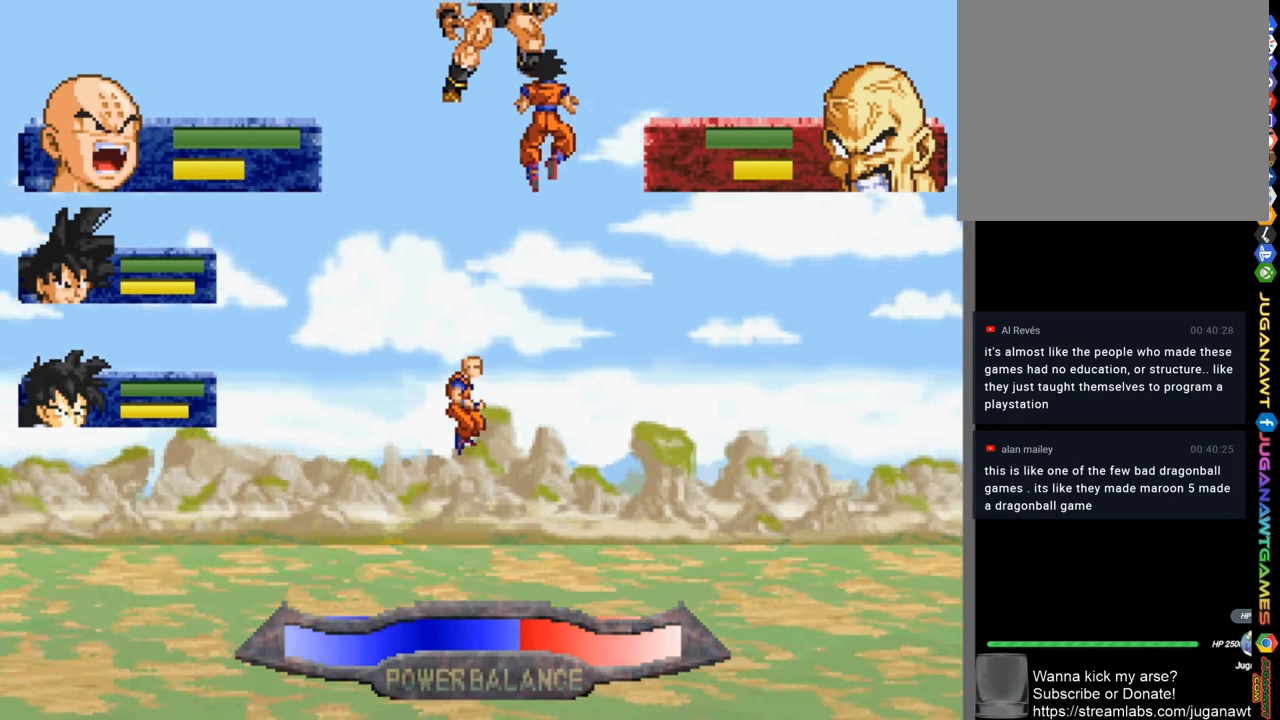
{"buttons": ["DPAD_UP"], "left_stick": "center", "right_stick": "center", "events": []}
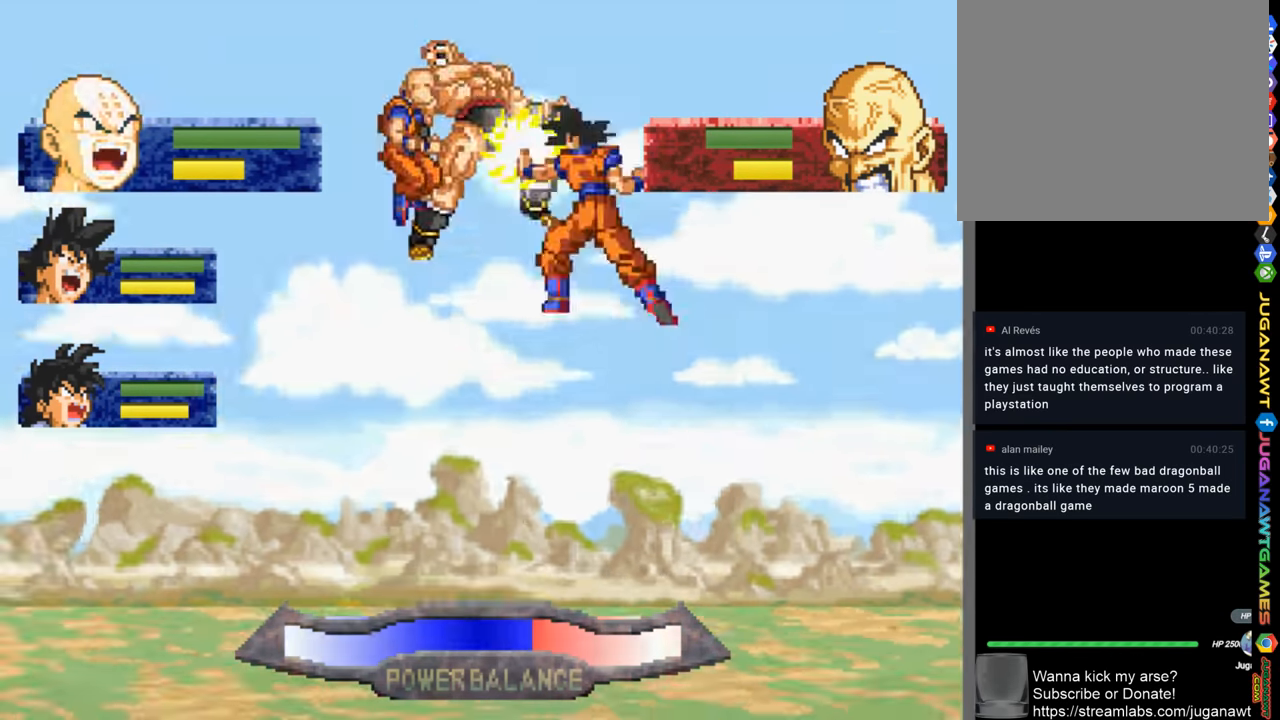
{"buttons": ["CIRCLE", "DPAD_UP"], "left_stick": "center", "right_stick": "center", "events": [[83, "CIRCLE", "down"], [183, "CIRCLE", "up"], [283, "CIRCLE", "down"], [383, "CIRCLE", "up"], [483, "CIRCLE", "down"]]}
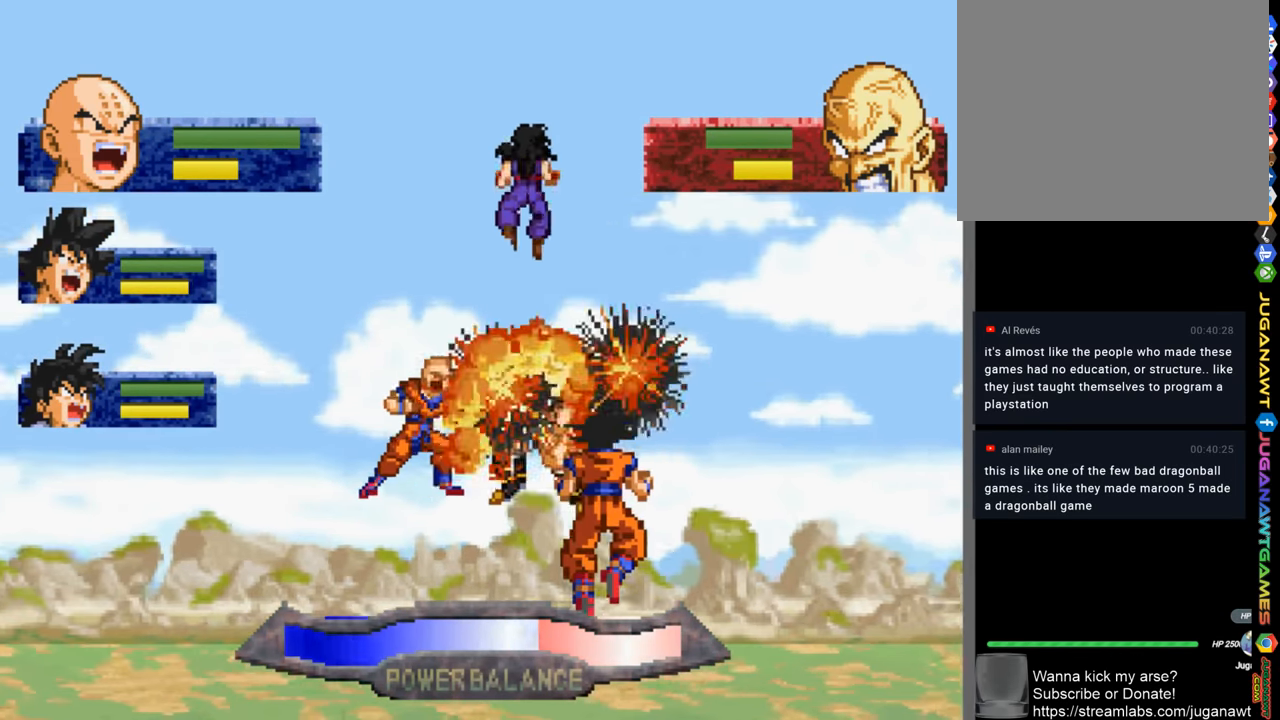
{"buttons": ["DPAD_UP"], "left_stick": "center", "right_stick": "center", "events": [[50, "CIRCLE", "up"], [150, "CIRCLE", "down"], [217, "CIRCLE", "up"], [317, "CIRCLE", "down"], [417, "CIRCLE", "up"]]}
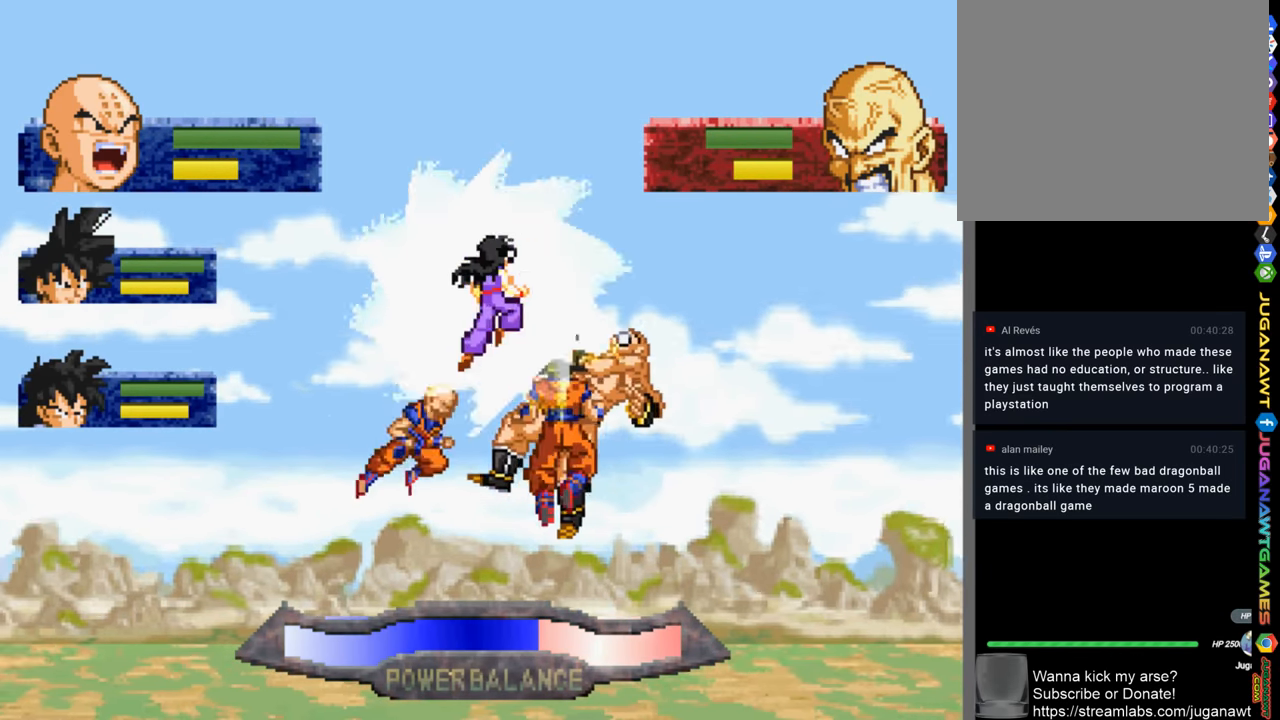
{"buttons": ["DPAD_UP"], "left_stick": "center", "right_stick": "center", "events": [[17, "CIRCLE", "down"], [83, "CIRCLE", "up"], [183, "CIRCLE", "down"], [283, "CIRCLE", "up"], [350, "CIRCLE", "down"], [417, "CIRCLE", "up"]]}
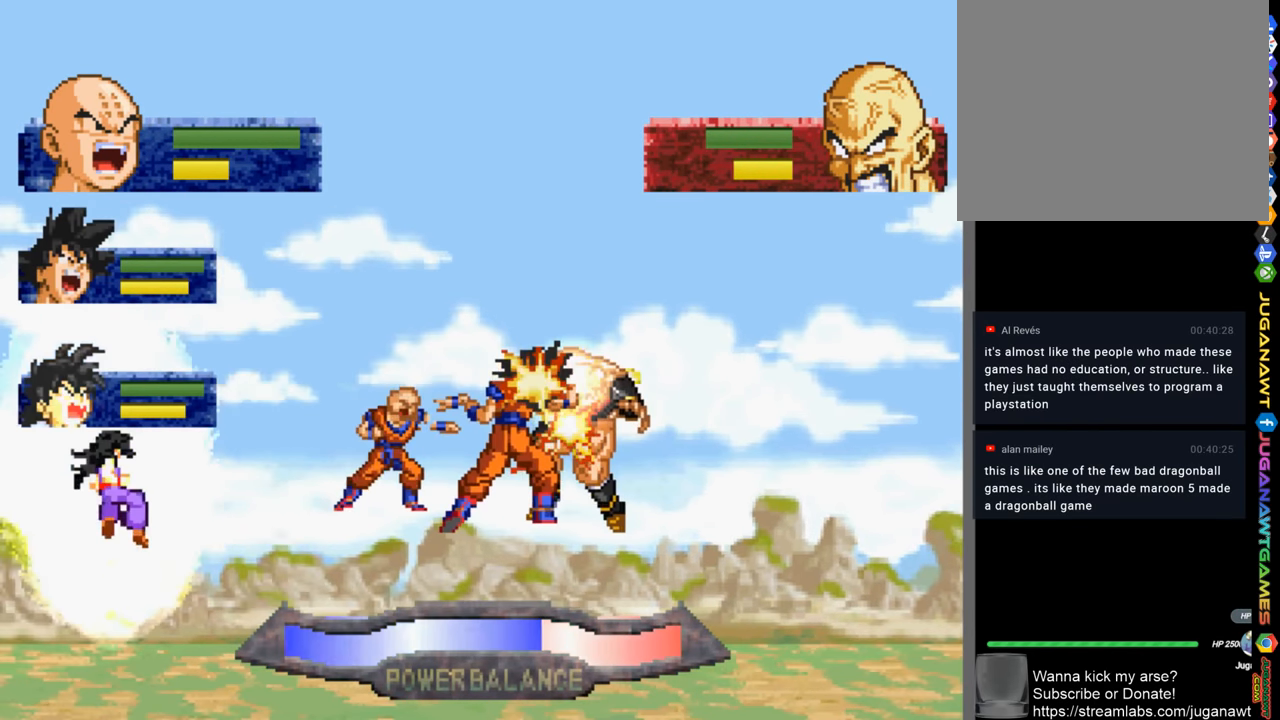
{"buttons": ["DPAD_UP"], "left_stick": "center", "right_stick": "center", "events": [[50, "CIRCLE", "down"], [117, "CIRCLE", "up"], [217, "CIRCLE", "down"], [317, "CIRCLE", "up"], [417, "CIRCLE", "down"], [483, "CIRCLE", "up"]]}
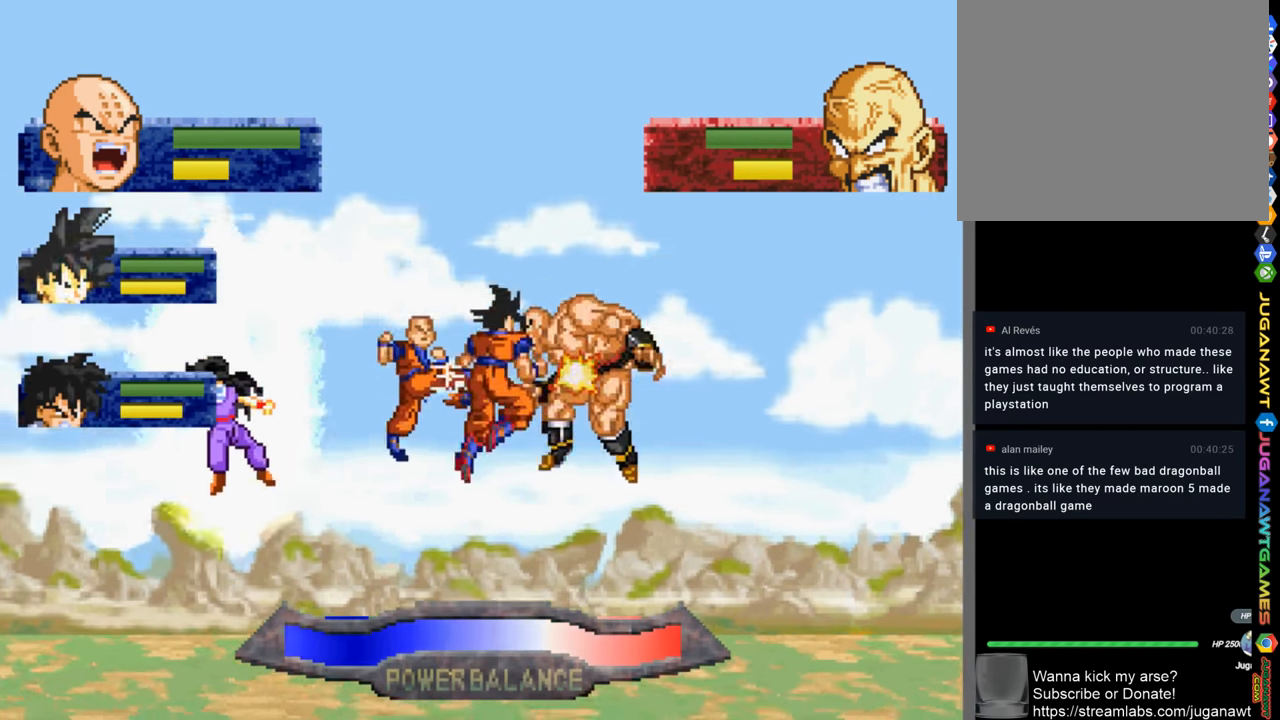
{"buttons": ["CIRCLE", "DPAD_UP"], "left_stick": "center", "right_stick": "center", "events": [[117, "CIRCLE", "down"], [183, "CIRCLE", "up"], [283, "CIRCLE", "down"], [350, "CIRCLE", "up"], [450, "CIRCLE", "down"]]}
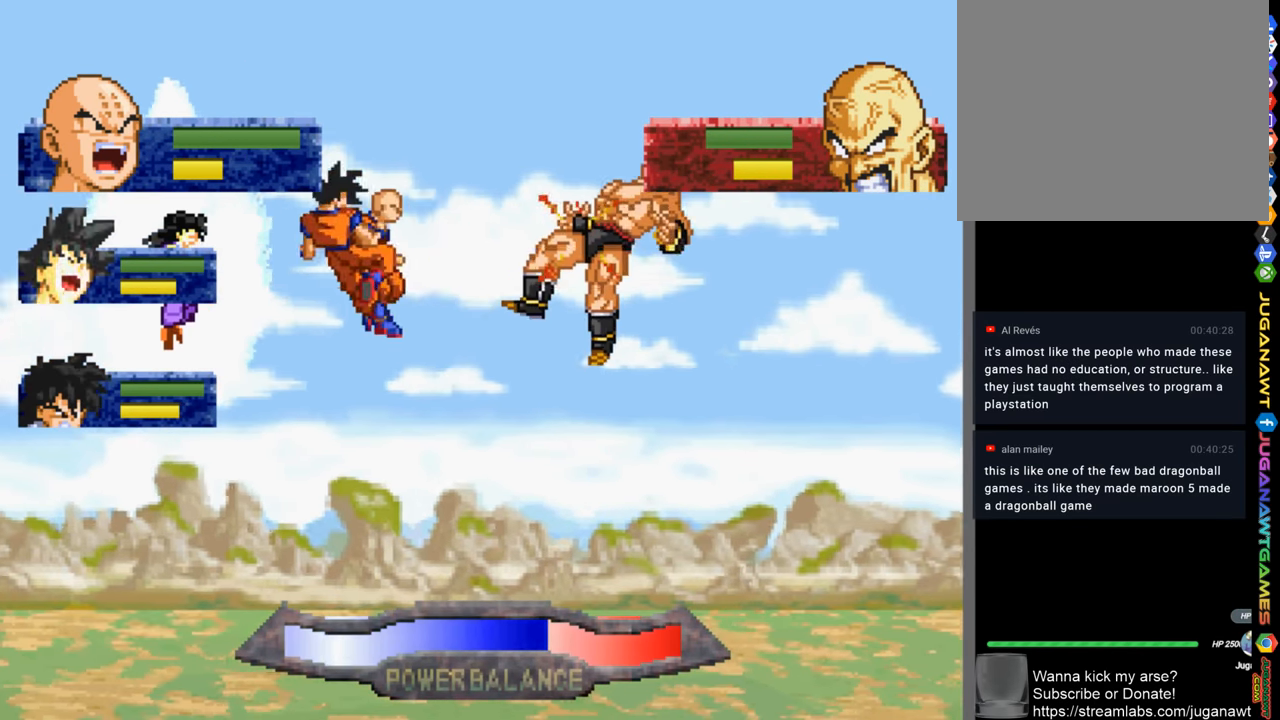
{"buttons": ["CIRCLE", "DPAD_UP"], "left_stick": "center", "right_stick": "center", "events": [[50, "CIRCLE", "up"], [417, "CIRCLE", "down"]]}
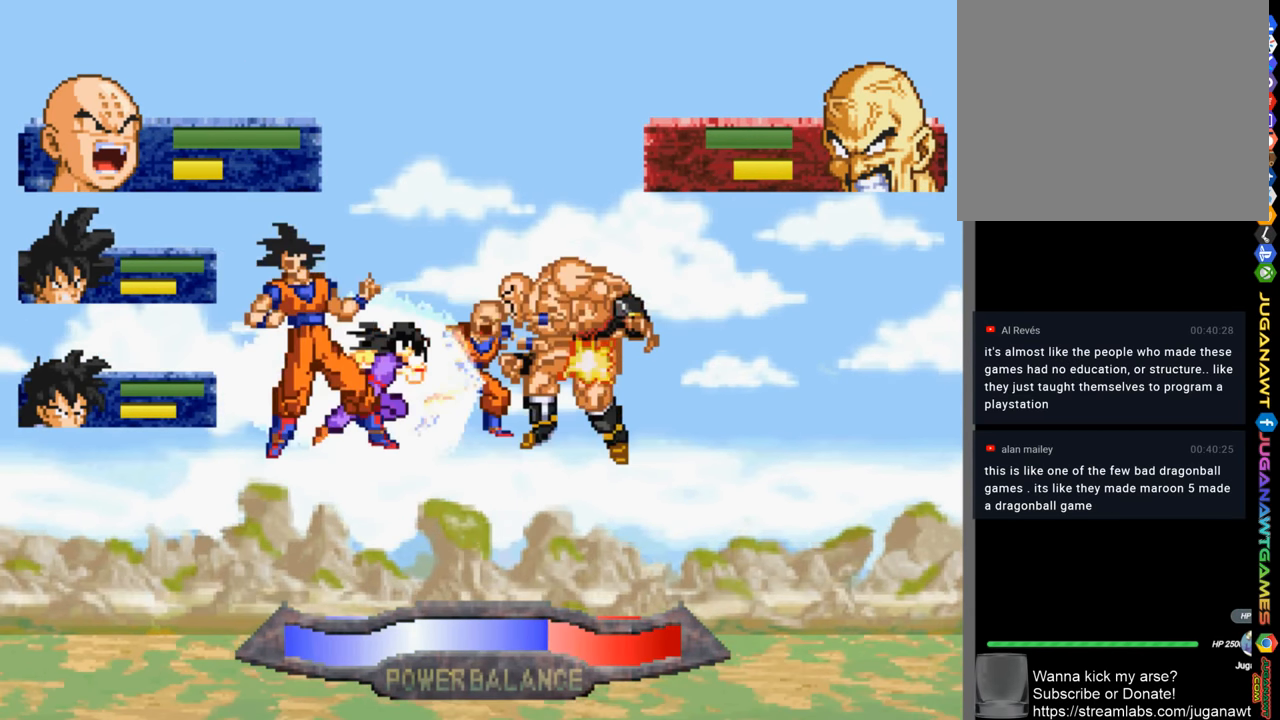
{"buttons": ["CIRCLE", "DPAD_UP"], "left_stick": "center", "right_stick": "center", "events": [[17, "CIRCLE", "up"], [117, "CIRCLE", "down"], [217, "CIRCLE", "up"], [317, "CIRCLE", "down"], [384, "CIRCLE", "up"], [484, "CIRCLE", "down"]]}
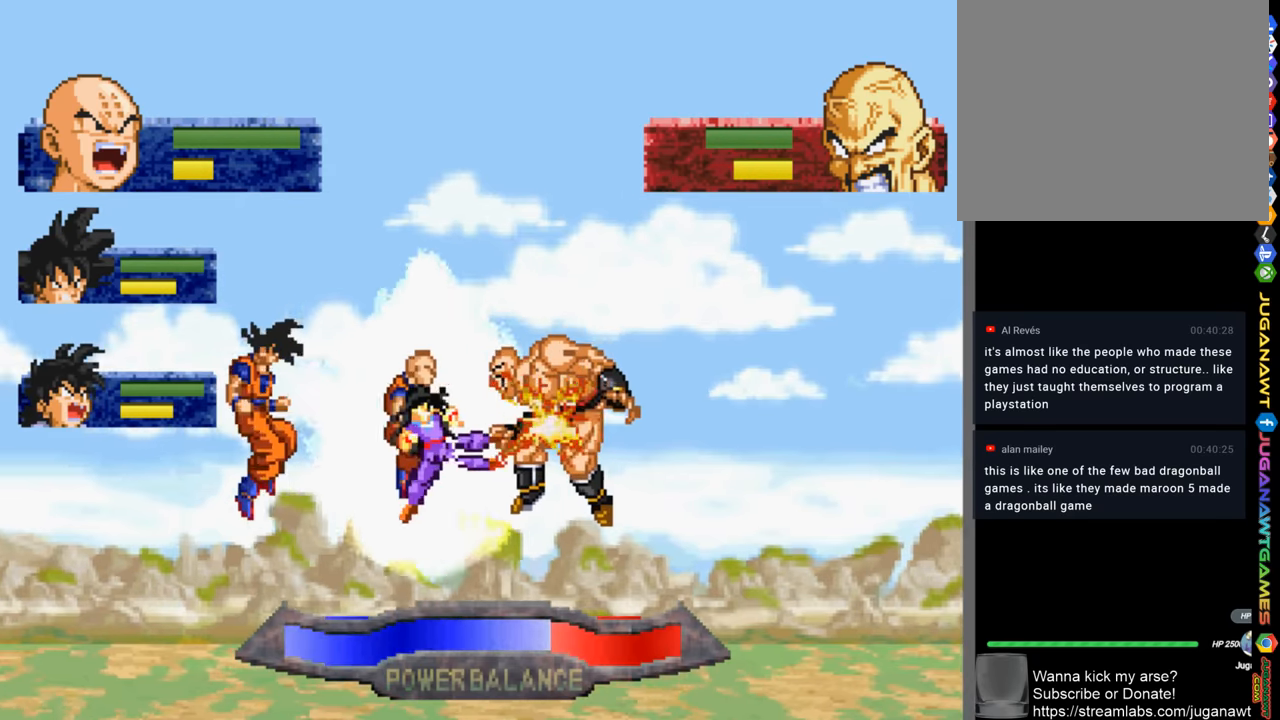
{"buttons": ["CIRCLE", "DPAD_UP"], "left_stick": "center", "right_stick": "center", "events": [[50, "CIRCLE", "up"], [184, "CIRCLE", "down"], [217, "CIRCLE", "up"], [384, "CIRCLE", "down"]]}
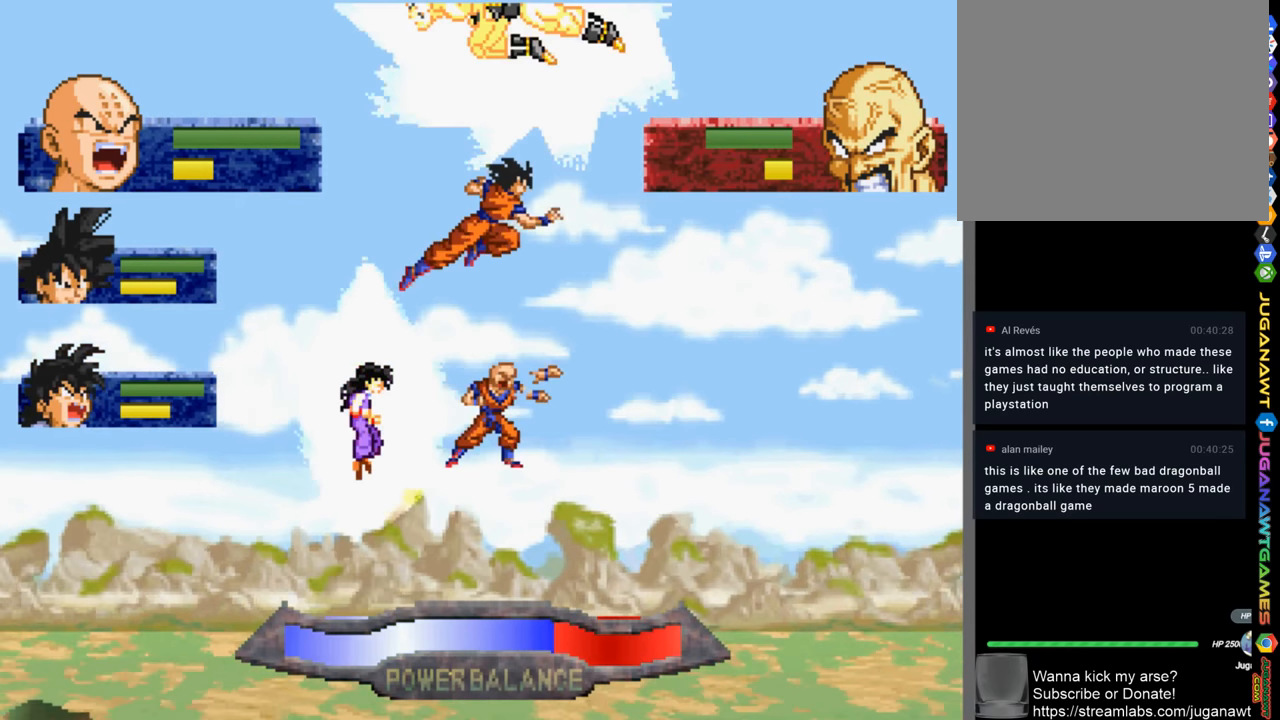
{"buttons": ["DPAD_UP"], "left_stick": "center", "right_stick": "center", "events": [[17, "CIRCLE", "up"], [117, "CIRCLE", "down"], [184, "CIRCLE", "up"], [284, "CIRCLE", "down"], [384, "CIRCLE", "up"]]}
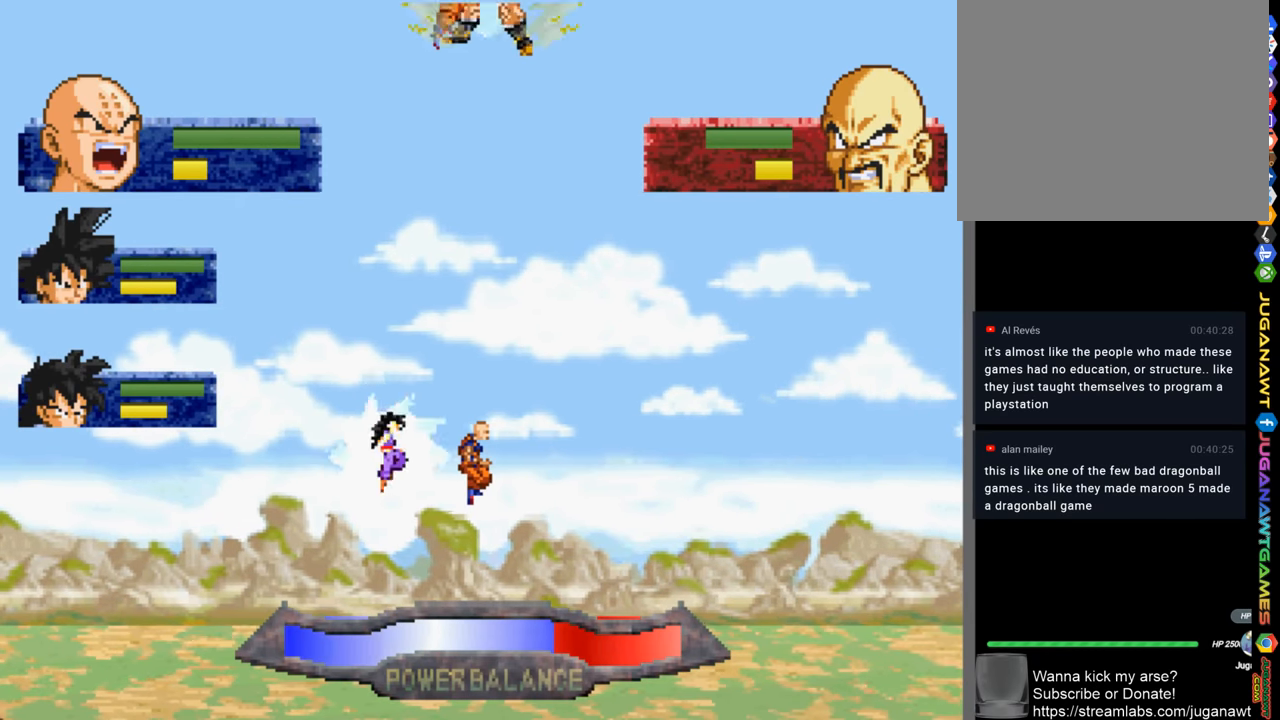
{"buttons": ["DPAD_UP"], "left_stick": "center", "right_stick": "center", "events": []}
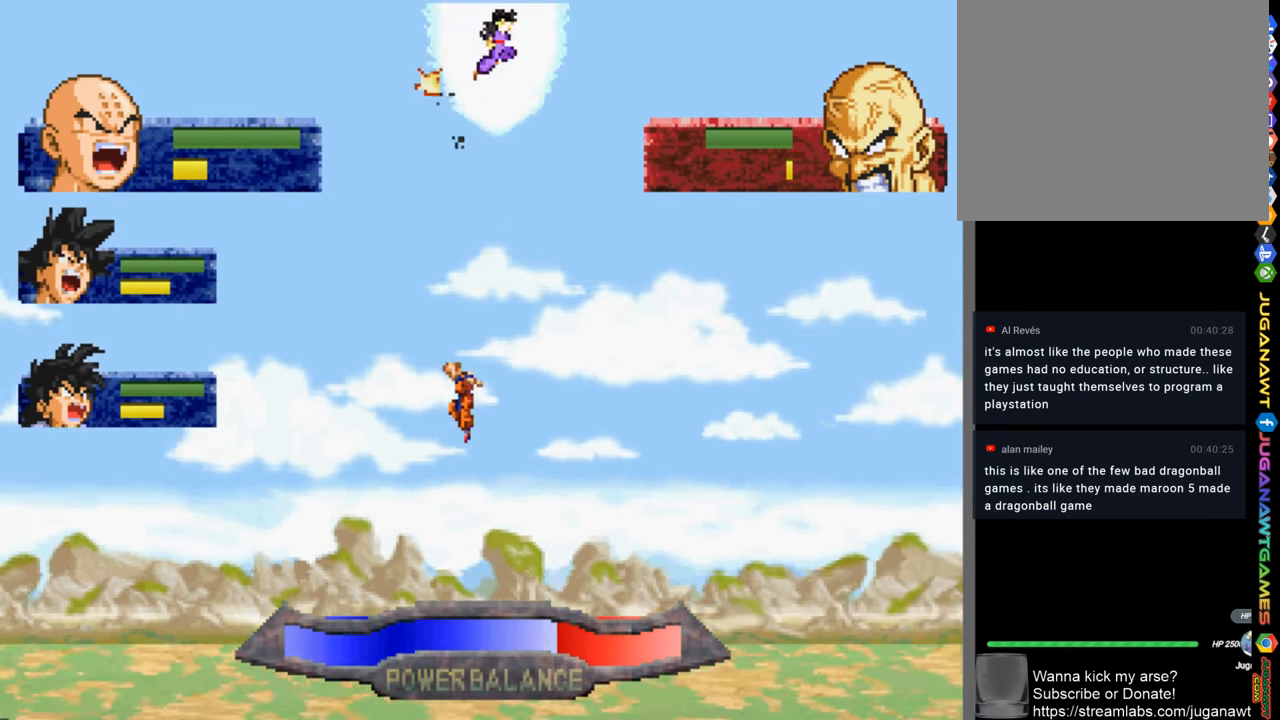
{"buttons": ["DPAD_UP"], "left_stick": "center", "right_stick": "center", "events": []}
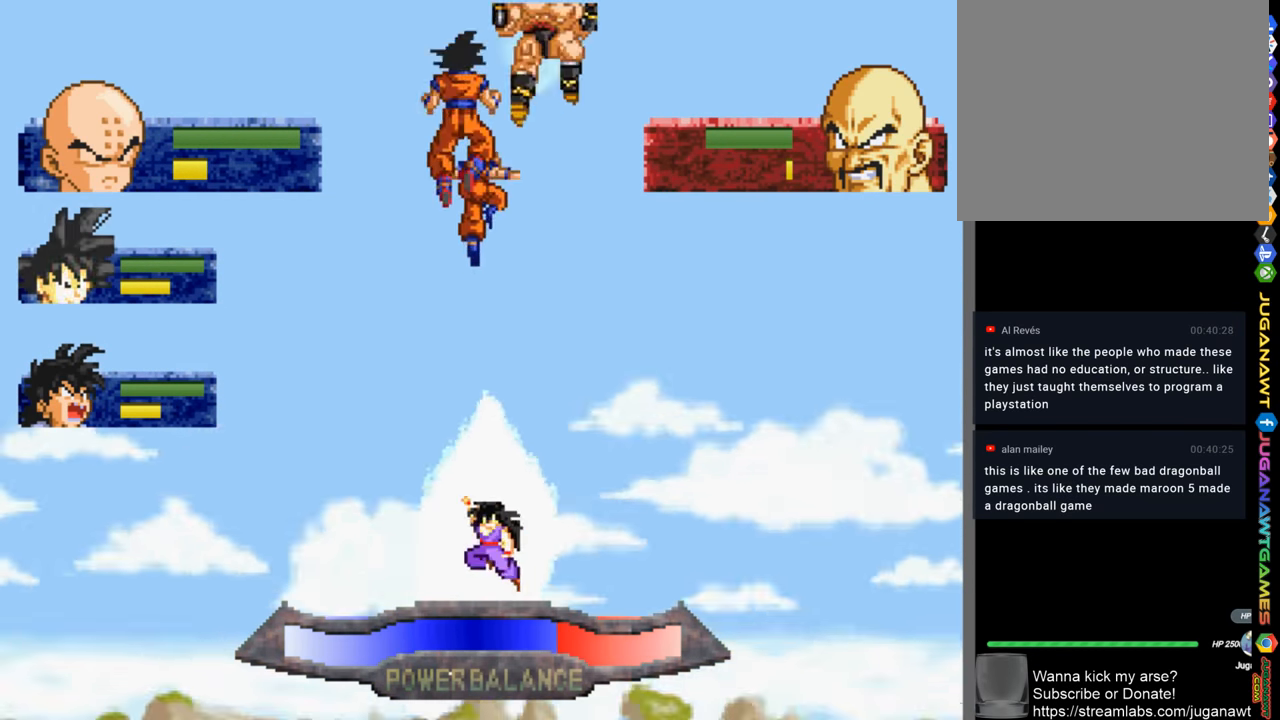
{"buttons": ["DPAD_UP"], "left_stick": "center", "right_stick": "center", "events": [[117, "CIRCLE", "down"], [250, "CIRCLE", "up"], [350, "CIRCLE", "down"], [417, "CIRCLE", "up"]]}
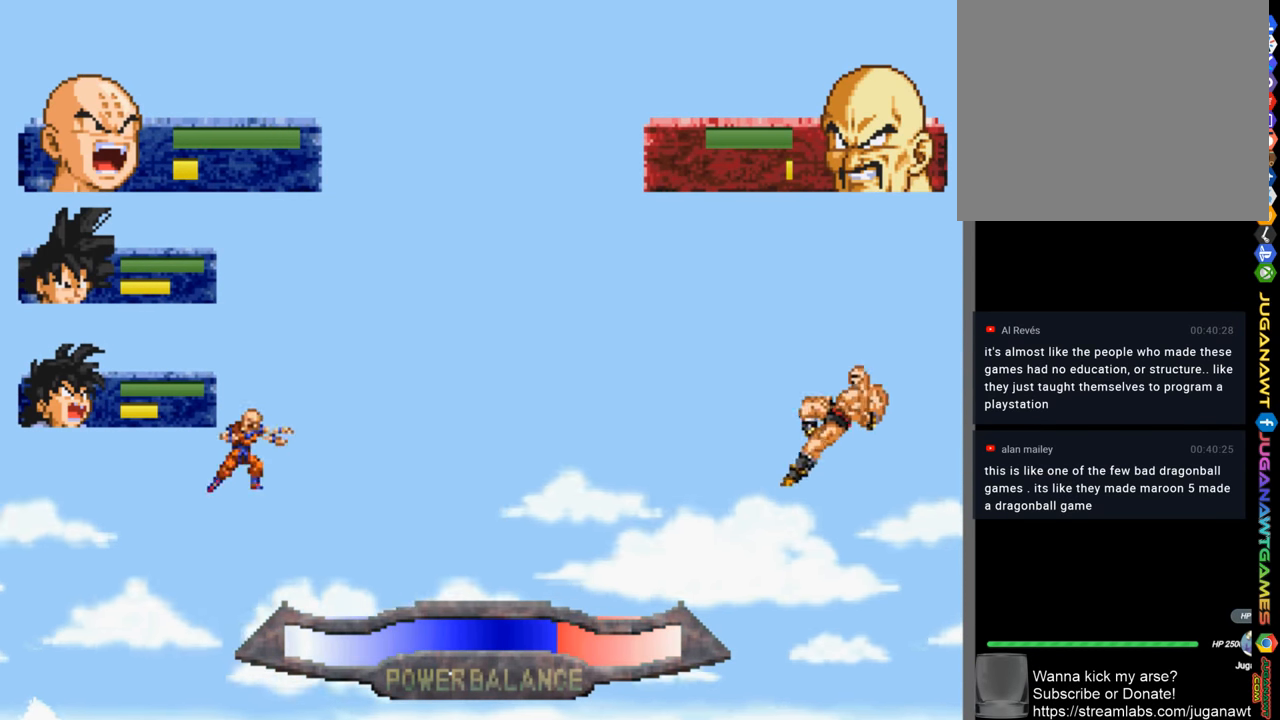
{"buttons": ["SQUARE"], "left_stick": "center", "right_stick": "center", "events": [[450, "DPAD_UP", "up"], [450, "SQUARE", "down"]]}
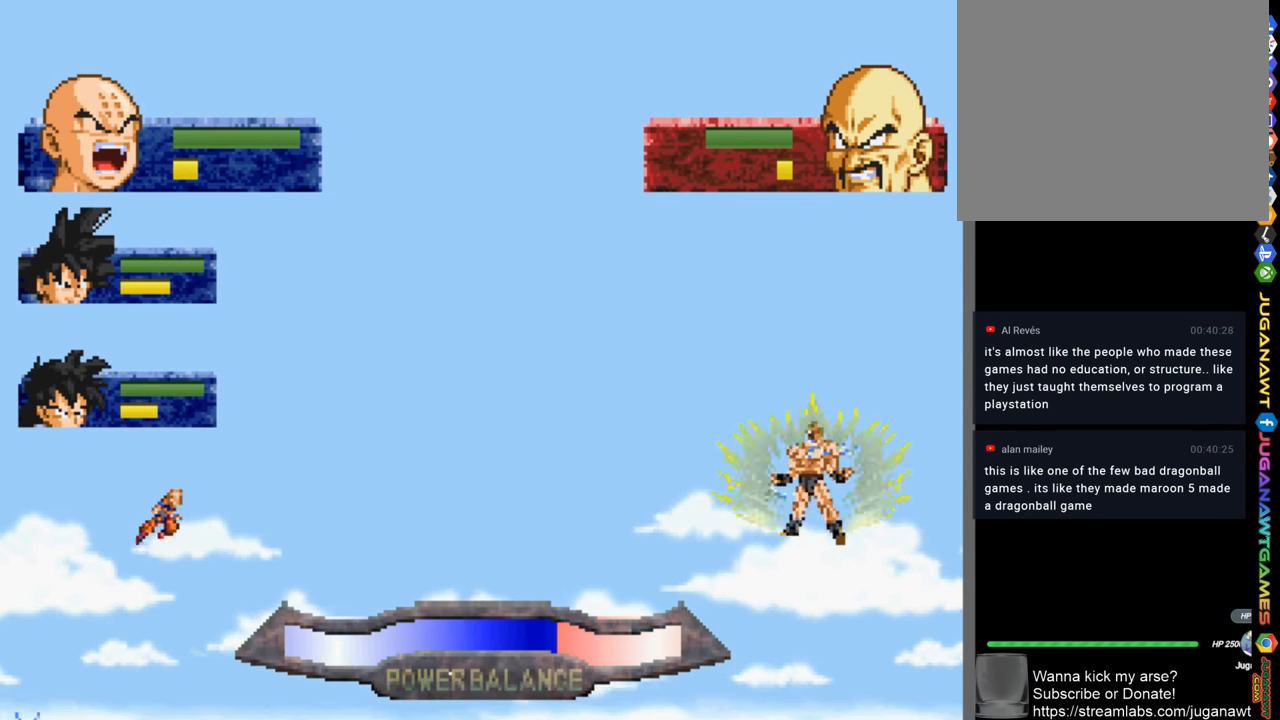
{"buttons": [], "left_stick": "center", "right_stick": "center", "events": [[184, "SQUARE", "up"], [284, "SQUARE", "down"], [350, "SQUARE", "up"]]}
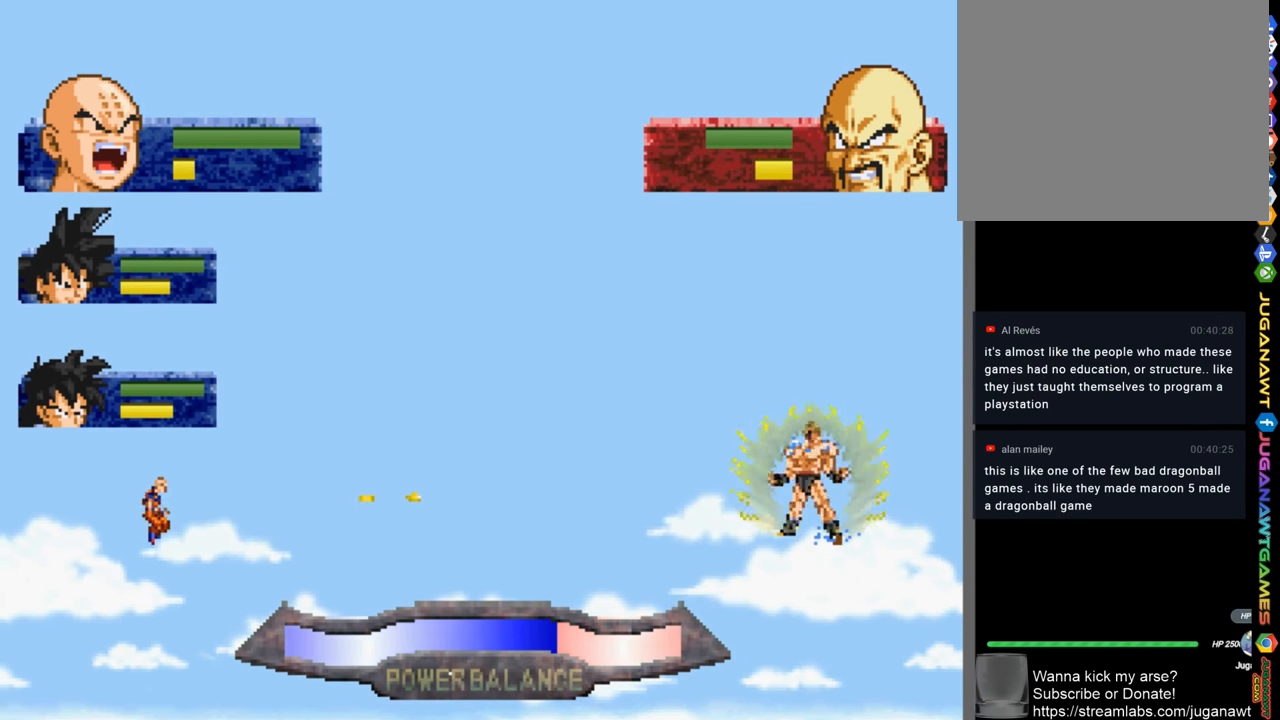
{"buttons": [], "left_stick": "center", "right_stick": "center", "events": [[184, "SQUARE", "down"], [250, "SQUARE", "up"], [384, "SQUARE", "down"], [484, "SQUARE", "up"]]}
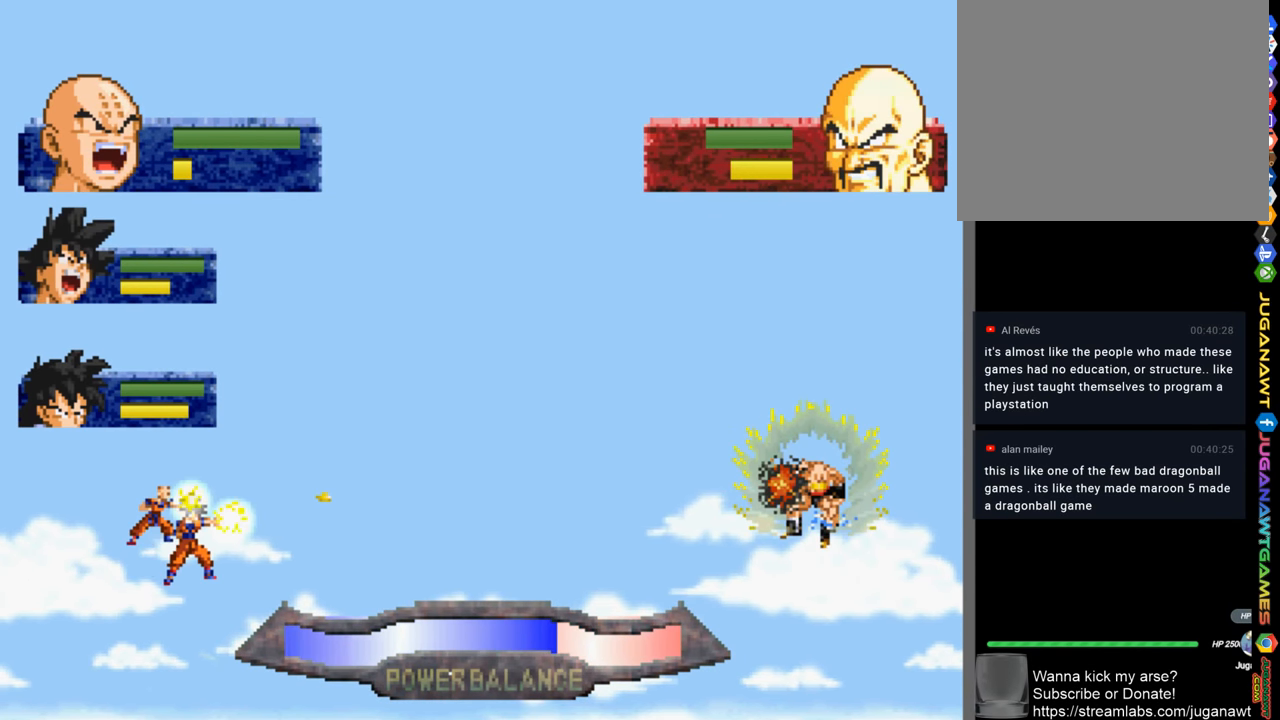
{"buttons": [], "left_stick": "center", "right_stick": "center", "events": [[84, "SQUARE", "down"], [184, "SQUARE", "up"], [284, "SQUARE", "down"], [384, "SQUARE", "up"]]}
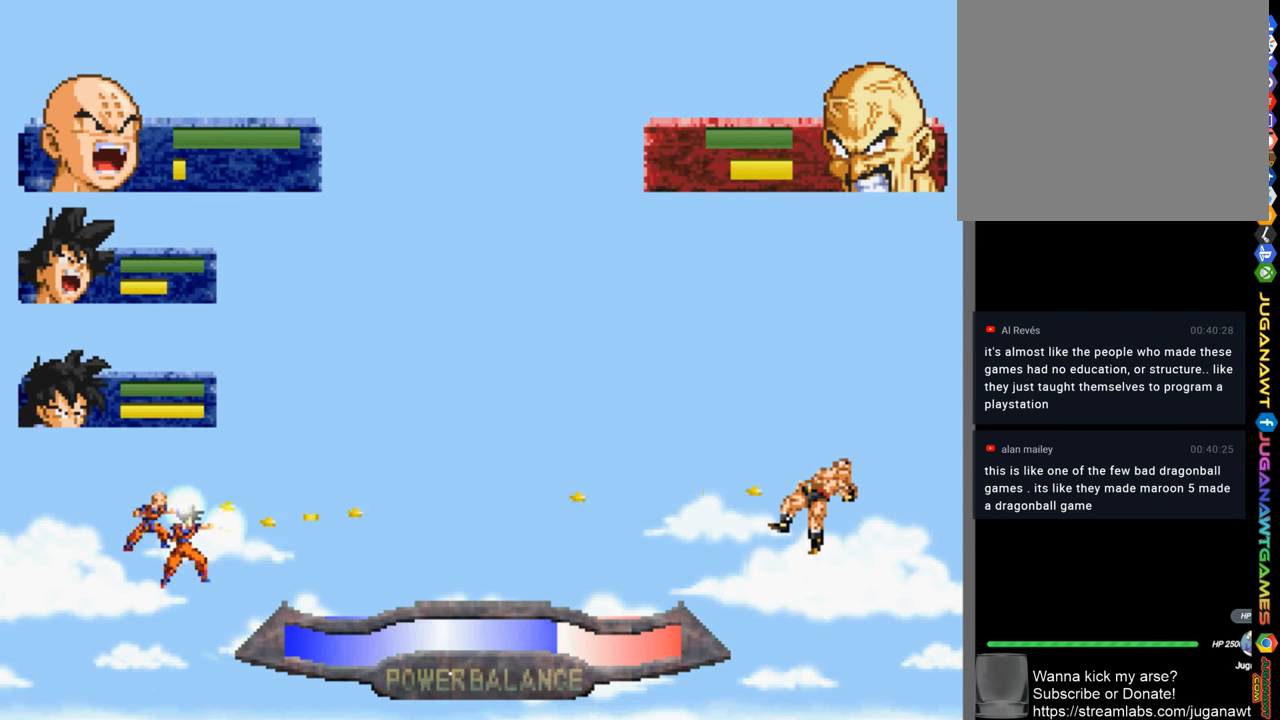
{"buttons": [], "left_stick": "center", "right_stick": "center", "events": [[317, "R1", "down"], [417, "R1", "up"]]}
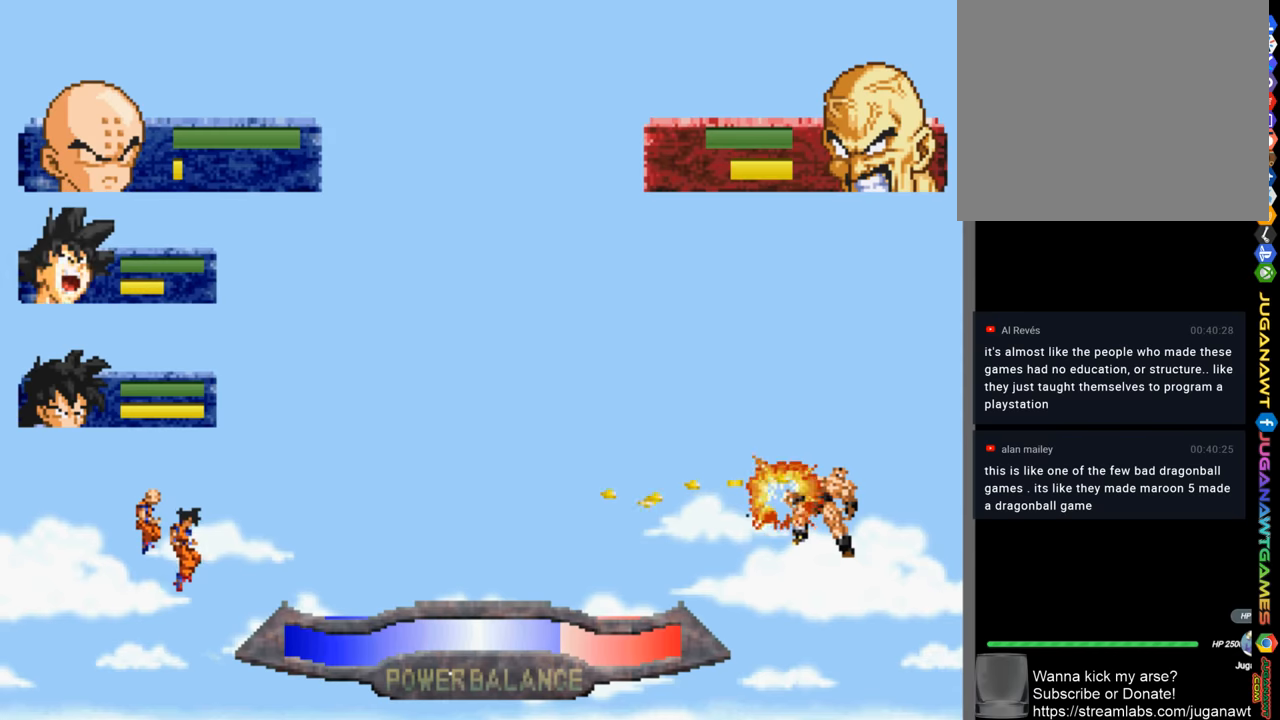
{"buttons": ["L2"], "left_stick": "center", "right_stick": "center", "events": [[116, "R2", "down"], [250, "R2", "up"], [383, "L2", "down"]]}
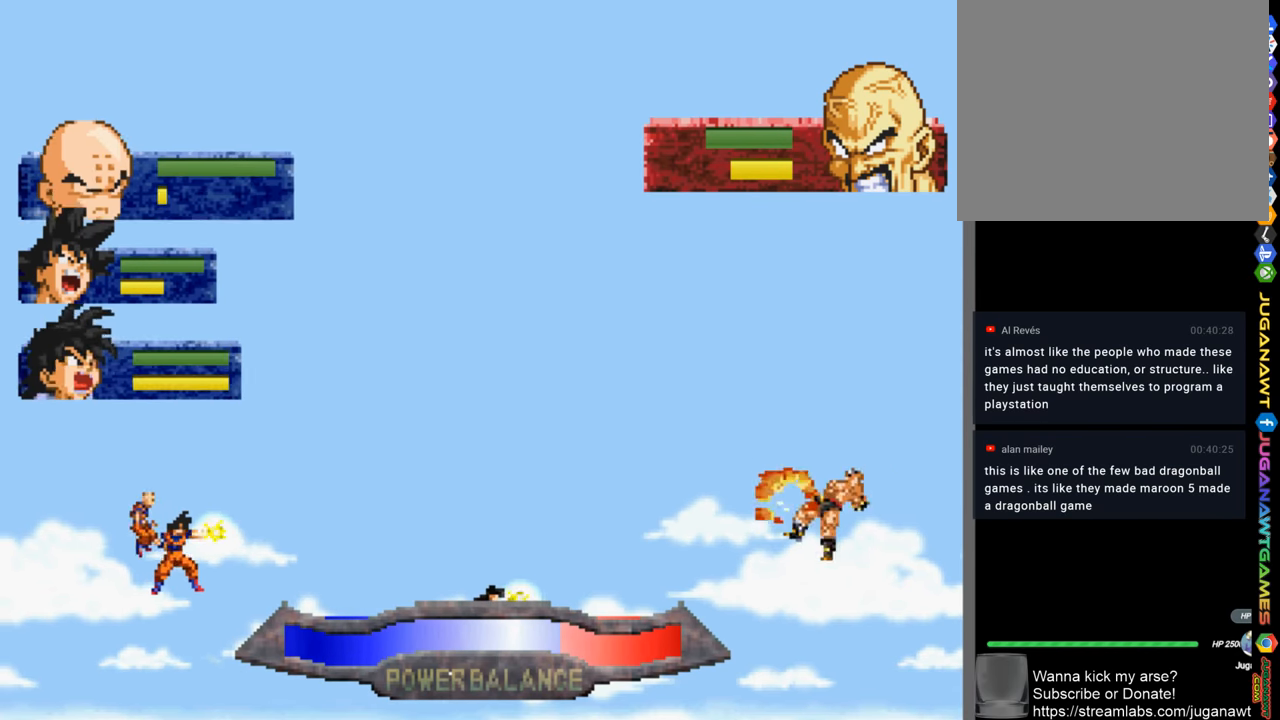
{"buttons": [], "left_stick": "center", "right_stick": "center", "events": [[50, "L2", "up"]]}
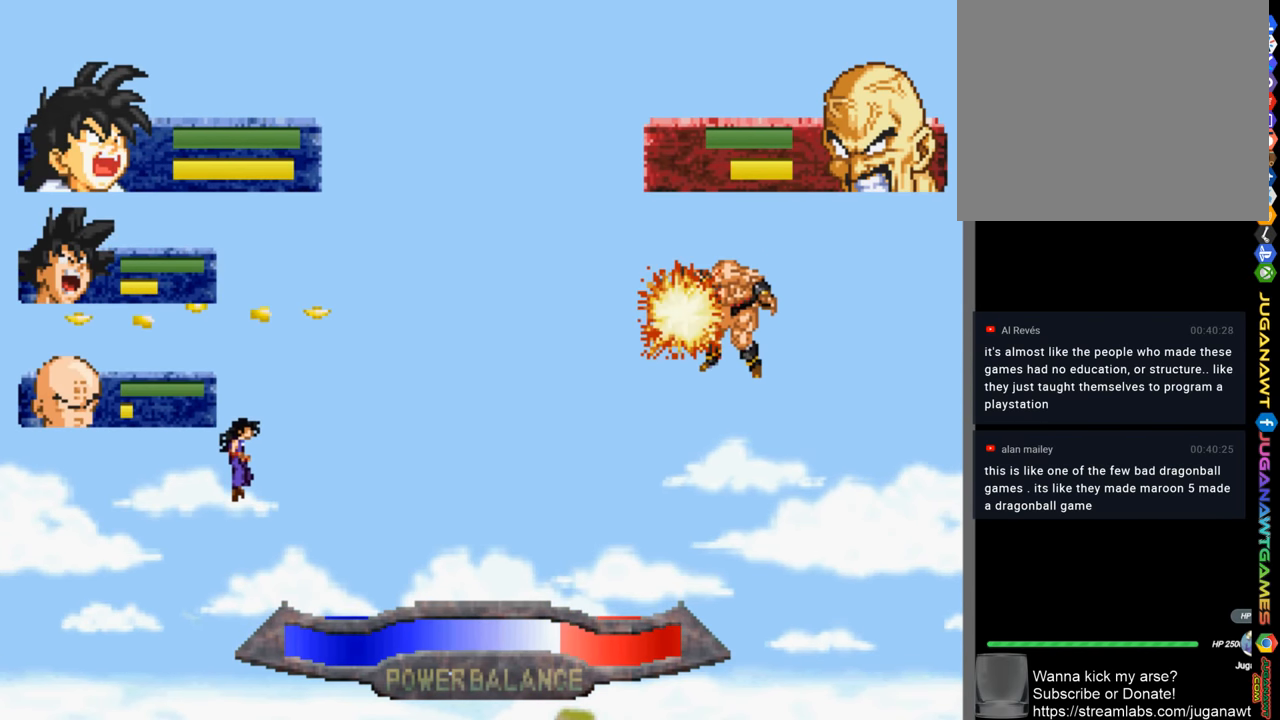
{"buttons": ["DPAD_UP"], "left_stick": "center", "right_stick": "center", "events": [[183, "DPAD_UP", "down"], [350, "SQUARE", "down"], [483, "SQUARE", "up"]]}